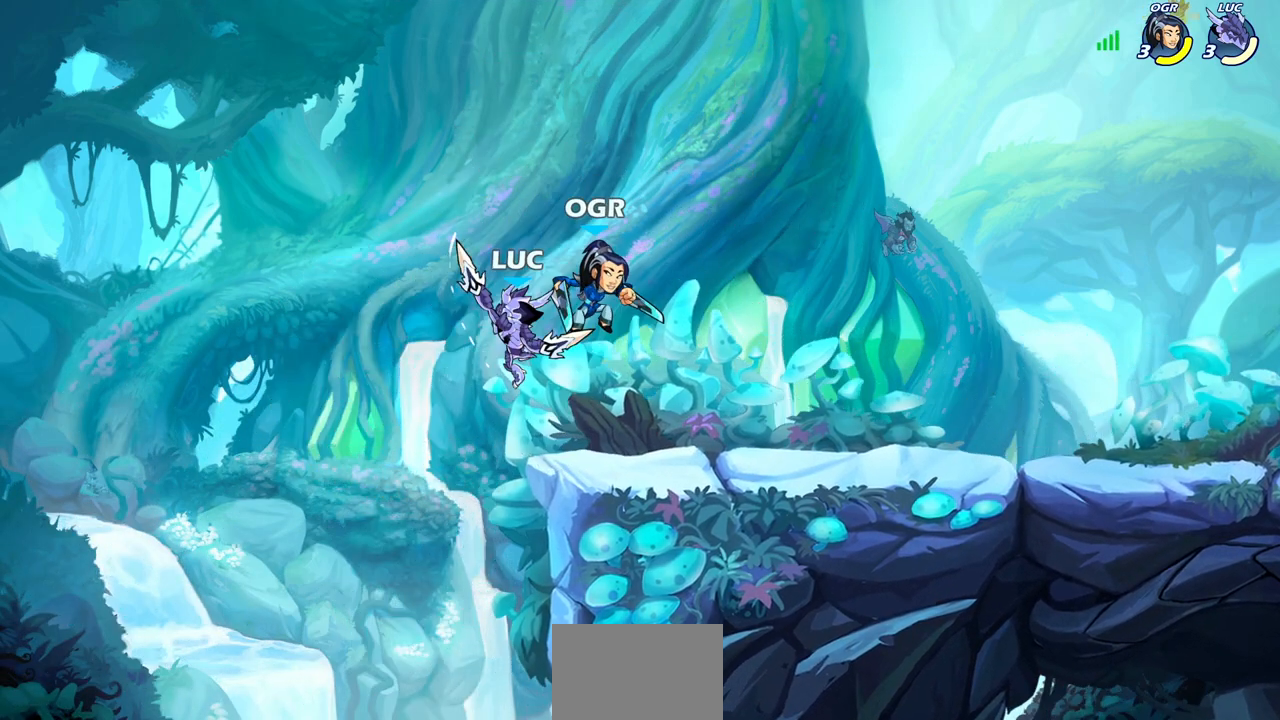
Gameplay with a controller (PlayStation layout); each line is a JSON object with the inputs held at the frame after it. "events" lists button and stick changes between this image and that frame as [ms after this image, input, new state], when the widget could be followed in between.
{"buttons": ["CROSS"], "left_stick": "right", "right_stick": "center", "events": [[267, "left_stick", "right"], [433, "CROSS", "down"]]}
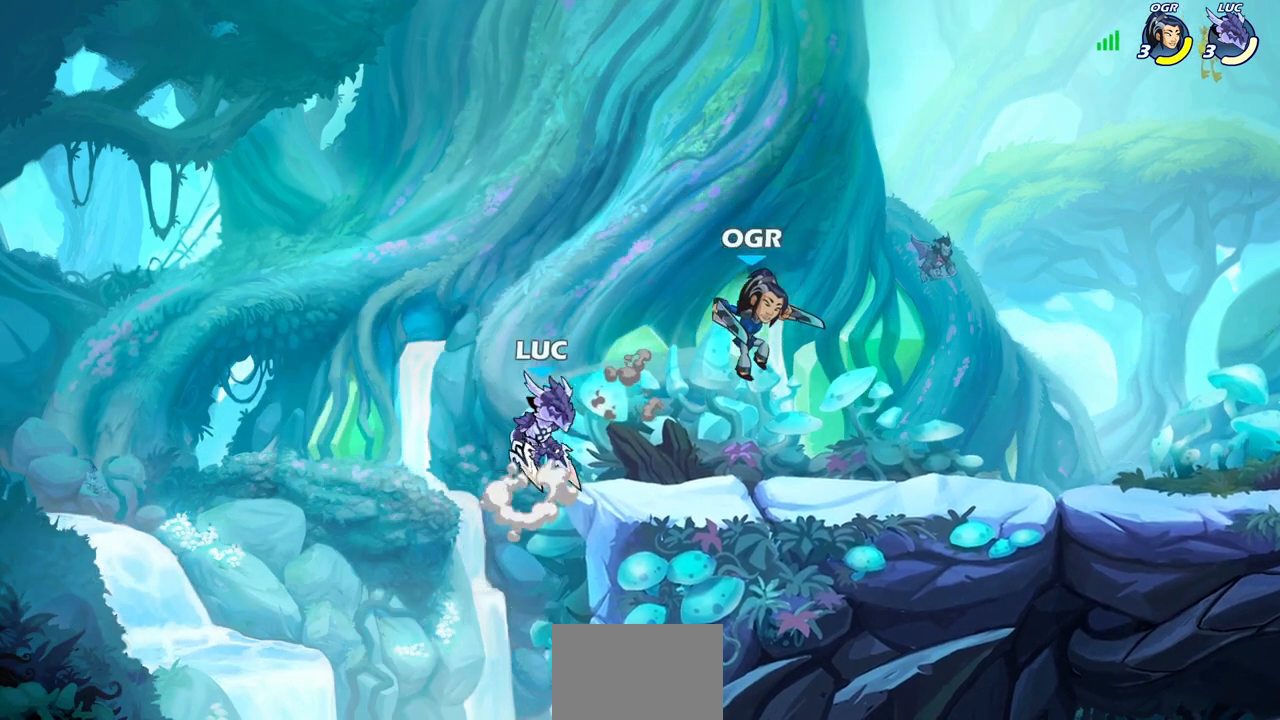
{"buttons": [], "left_stick": "left", "right_stick": "center", "events": [[67, "CROSS", "up"], [83, "left_stick", "up-right"], [117, "R2", "down"], [350, "R2", "up"], [383, "left_stick", "left"]]}
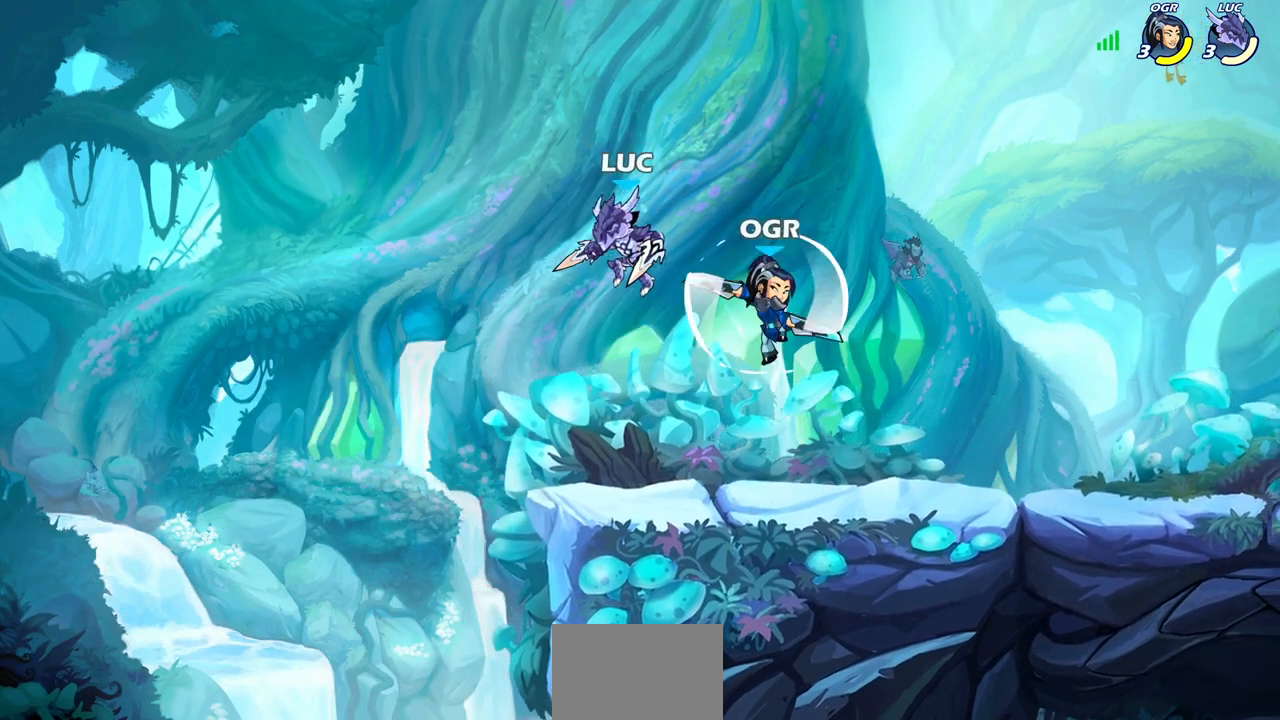
{"buttons": [], "left_stick": "up-left", "right_stick": "center", "events": [[17, "left_stick", "down-left"], [167, "left_stick", "right"], [317, "left_stick", "down"], [450, "left_stick", "up-left"]]}
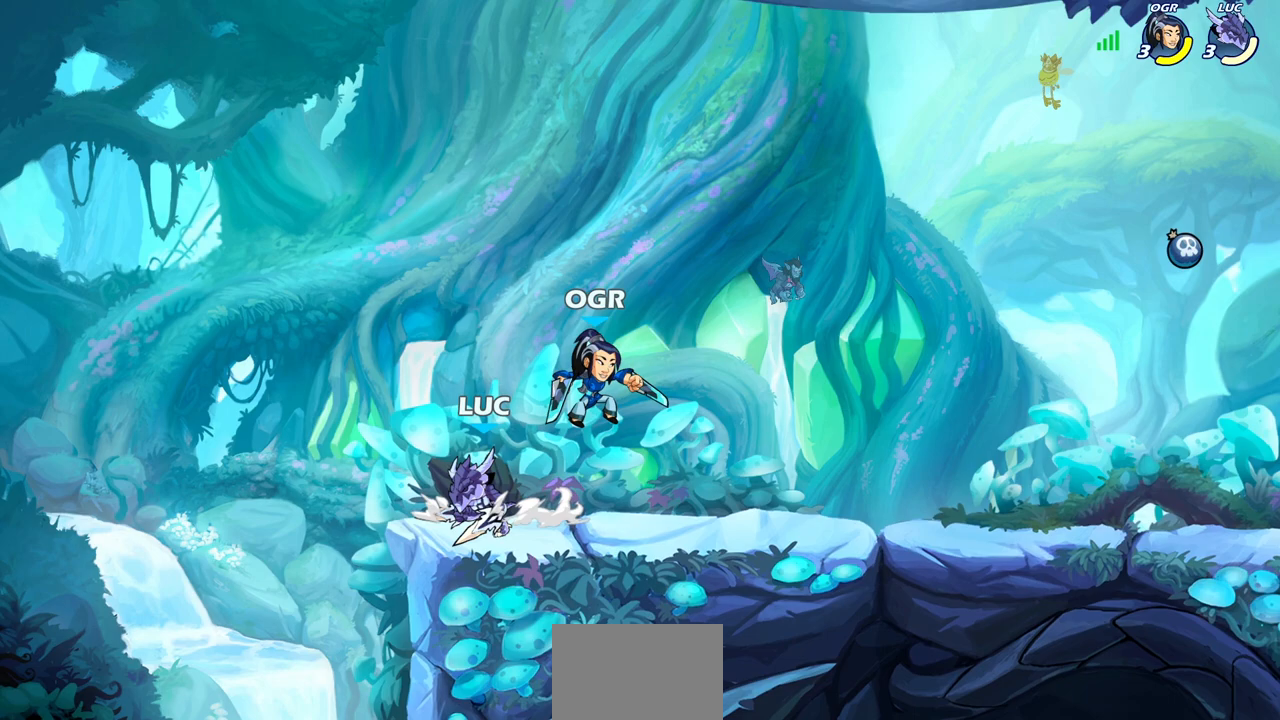
{"buttons": [], "left_stick": "up-right", "right_stick": "center", "events": [[83, "left_stick", "up-right"], [250, "left_stick", "left"], [383, "left_stick", "up-right"]]}
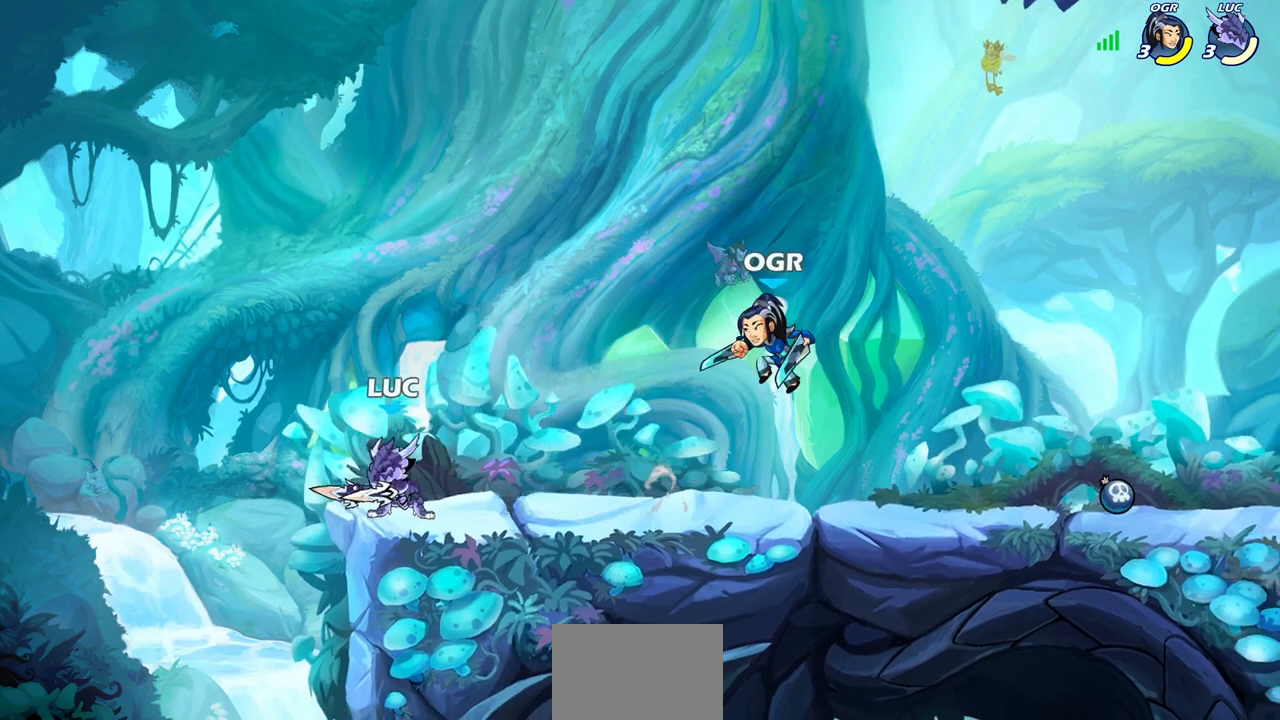
{"buttons": ["SQUARE"], "left_stick": "right", "right_stick": "center", "events": [[17, "left_stick", "left"], [133, "left_stick", "right"], [233, "R2", "down"], [400, "R2", "up"], [433, "SQUARE", "down"], [450, "TRIANGLE", "down"], [467, "TRIANGLE", "up"]]}
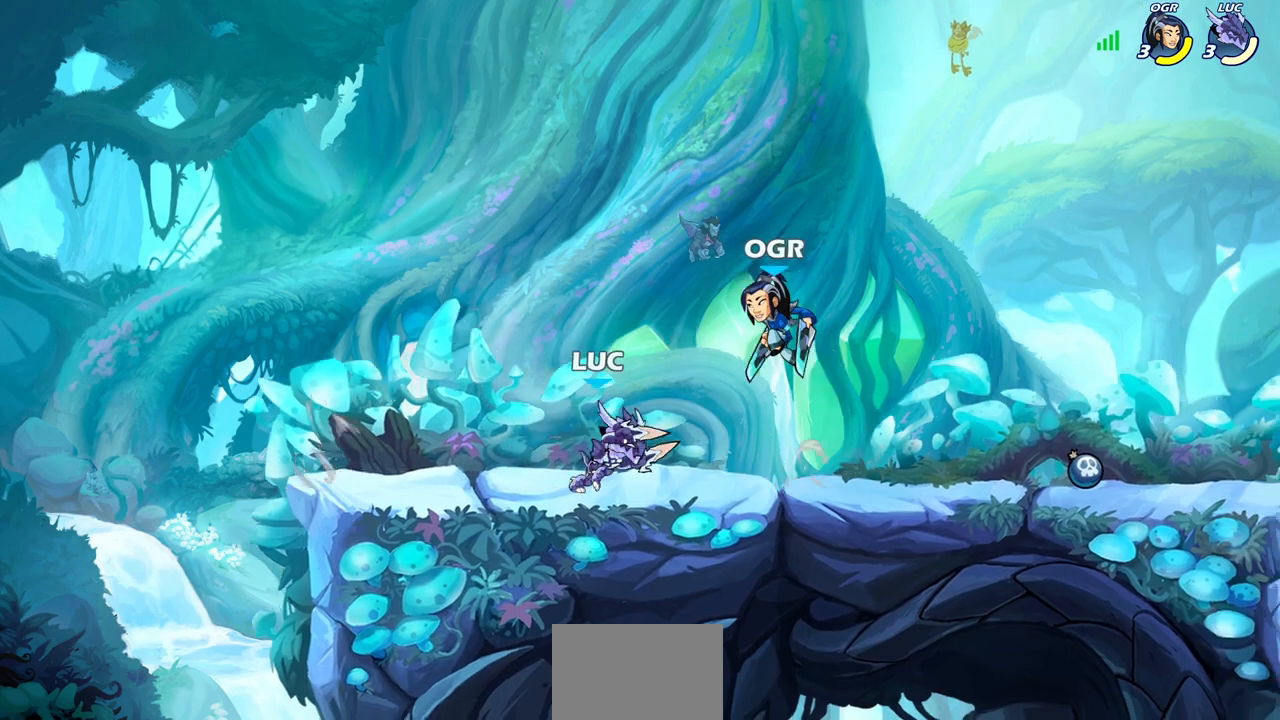
{"buttons": [], "left_stick": "left", "right_stick": "center", "events": [[17, "SQUARE", "up"], [33, "left_stick", "center"], [500, "left_stick", "left"]]}
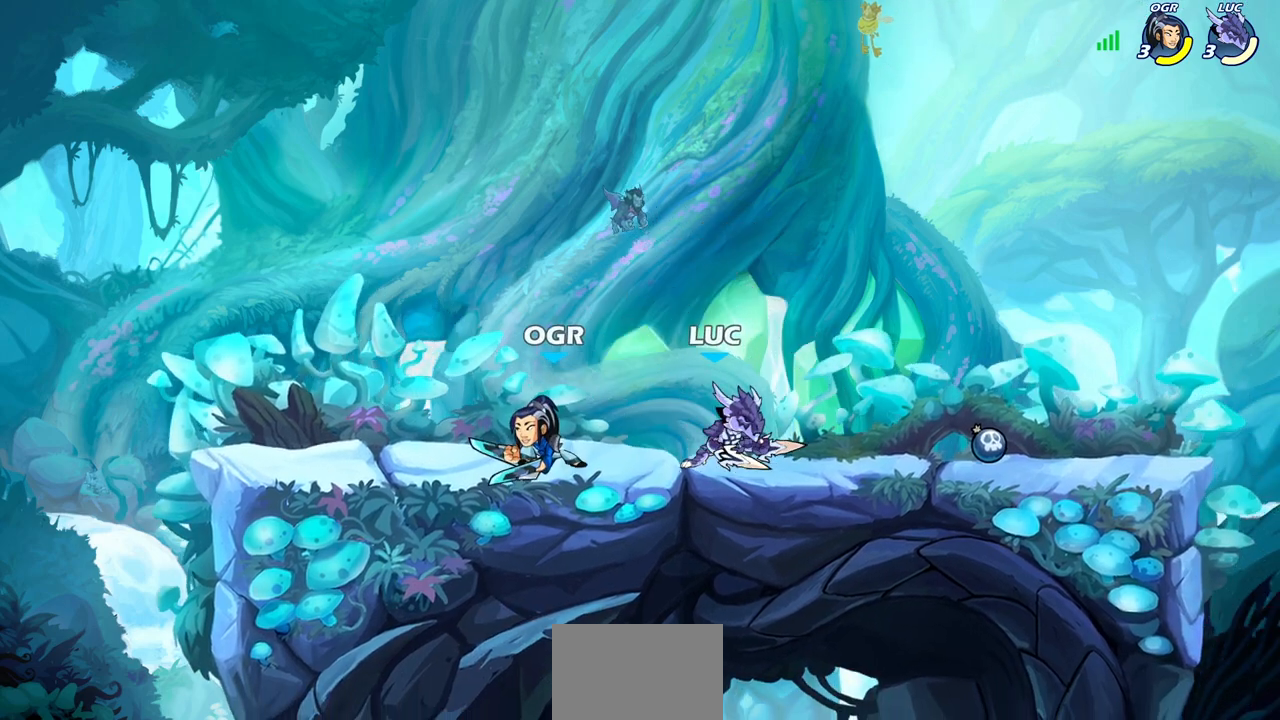
{"buttons": [], "left_stick": "center", "right_stick": "center", "events": [[183, "SQUARE", "down"], [217, "left_stick", "center"], [267, "SQUARE", "up"], [367, "SQUARE", "down"], [450, "SQUARE", "up"]]}
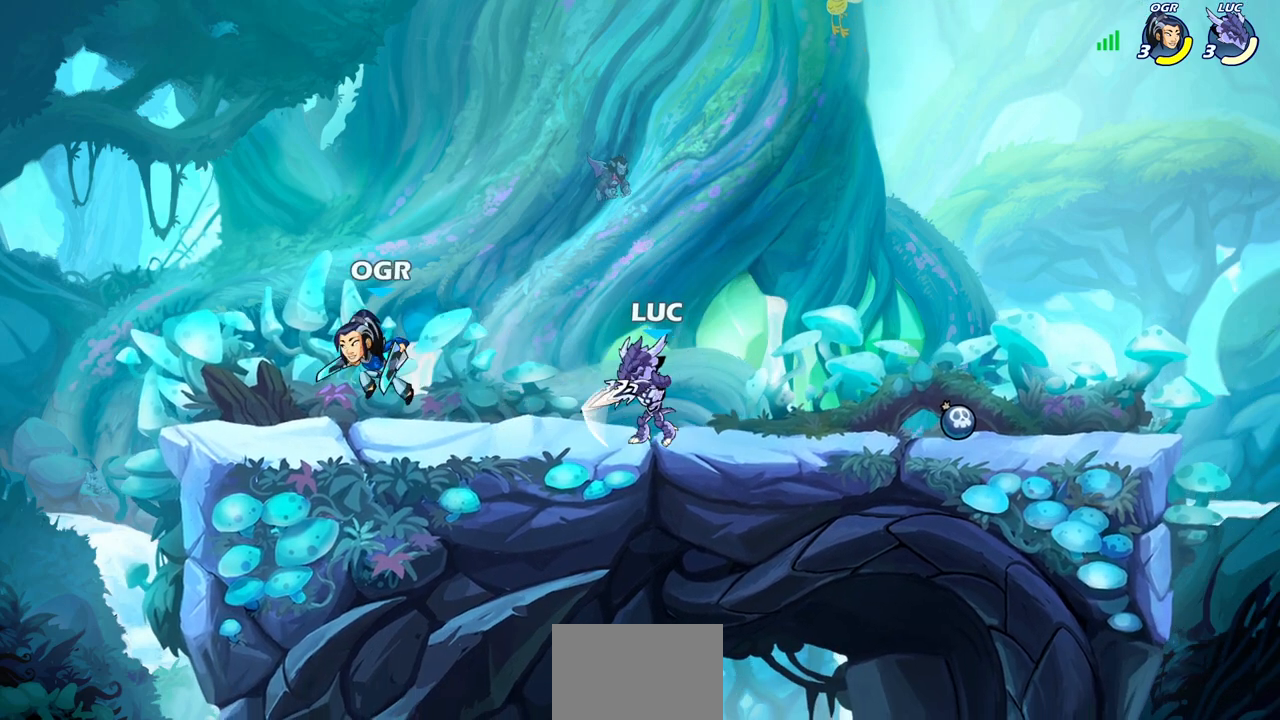
{"buttons": ["CROSS"], "left_stick": "right", "right_stick": "center", "events": [[33, "SQUARE", "down"], [133, "SQUARE", "up"], [350, "left_stick", "right"], [400, "CROSS", "down"]]}
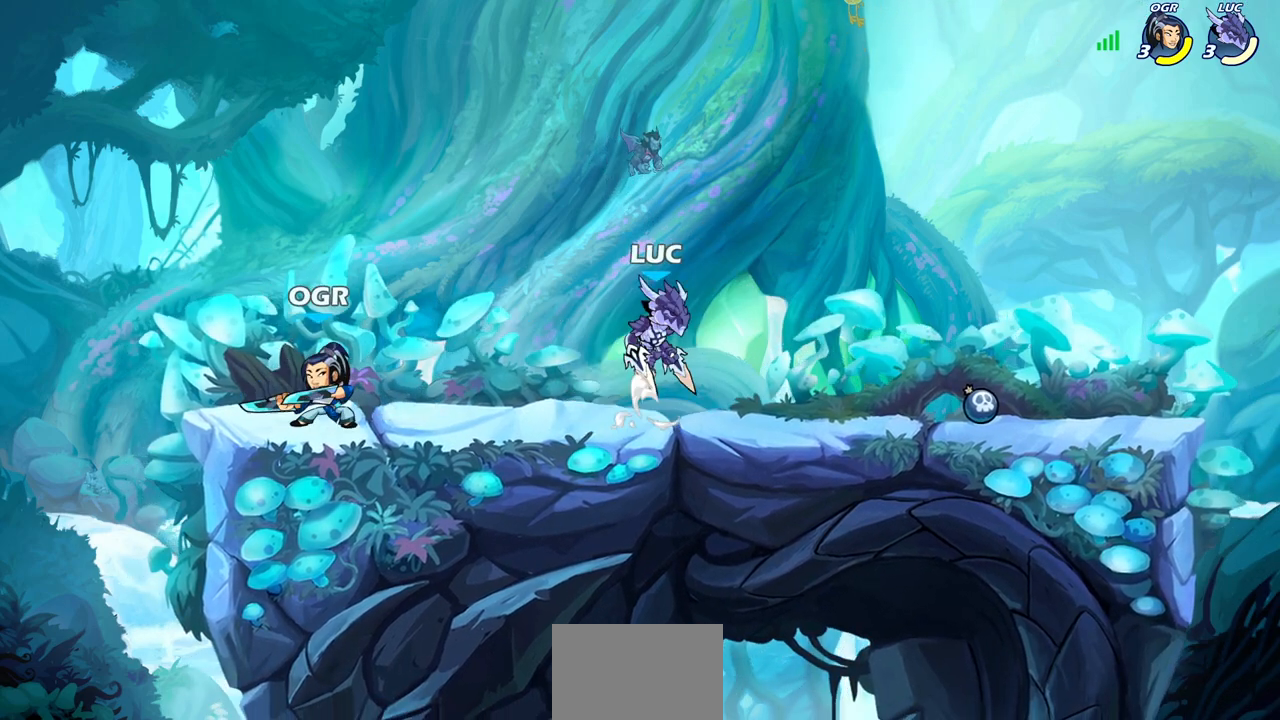
{"buttons": [], "left_stick": "center", "right_stick": "center", "events": [[33, "CROSS", "up"], [50, "left_stick", "up"], [117, "left_stick", "left"], [133, "R2", "down"], [167, "CIRCLE", "down"], [250, "CIRCLE", "up"], [250, "R2", "up"], [250, "left_stick", "center"]]}
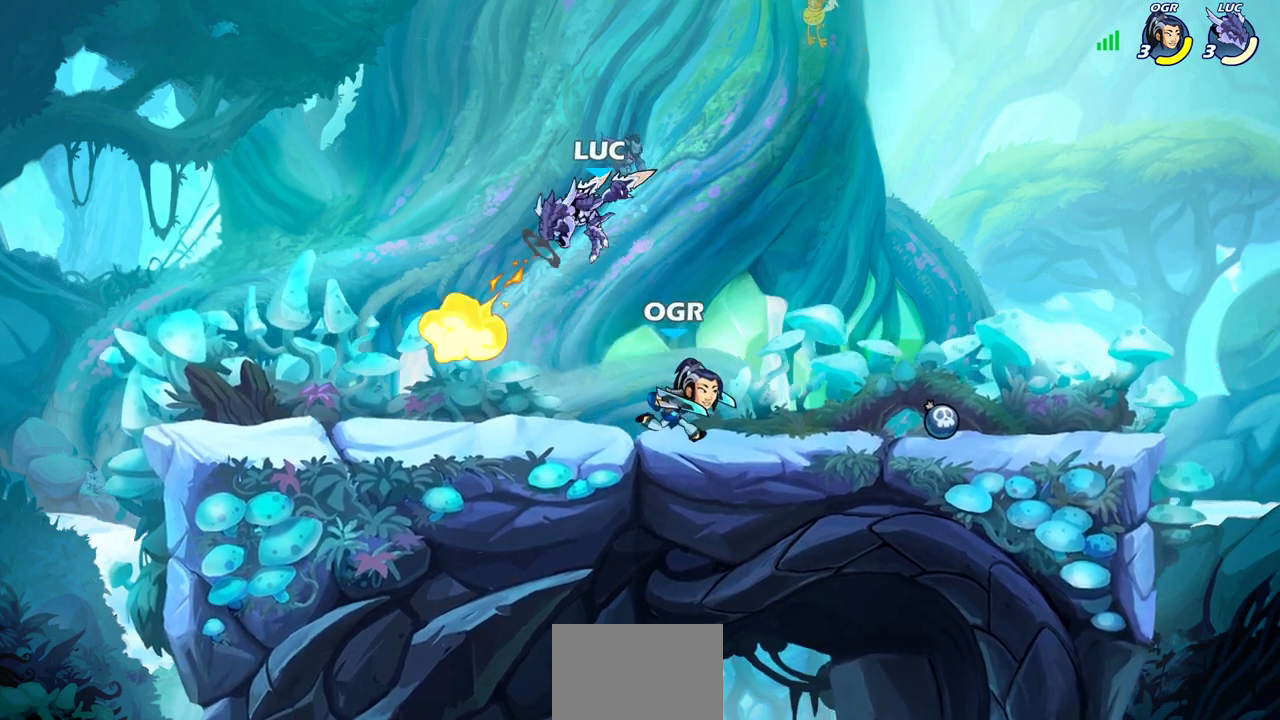
{"buttons": ["CROSS"], "left_stick": "left", "right_stick": "center", "events": [[367, "left_stick", "left"], [450, "CROSS", "down"]]}
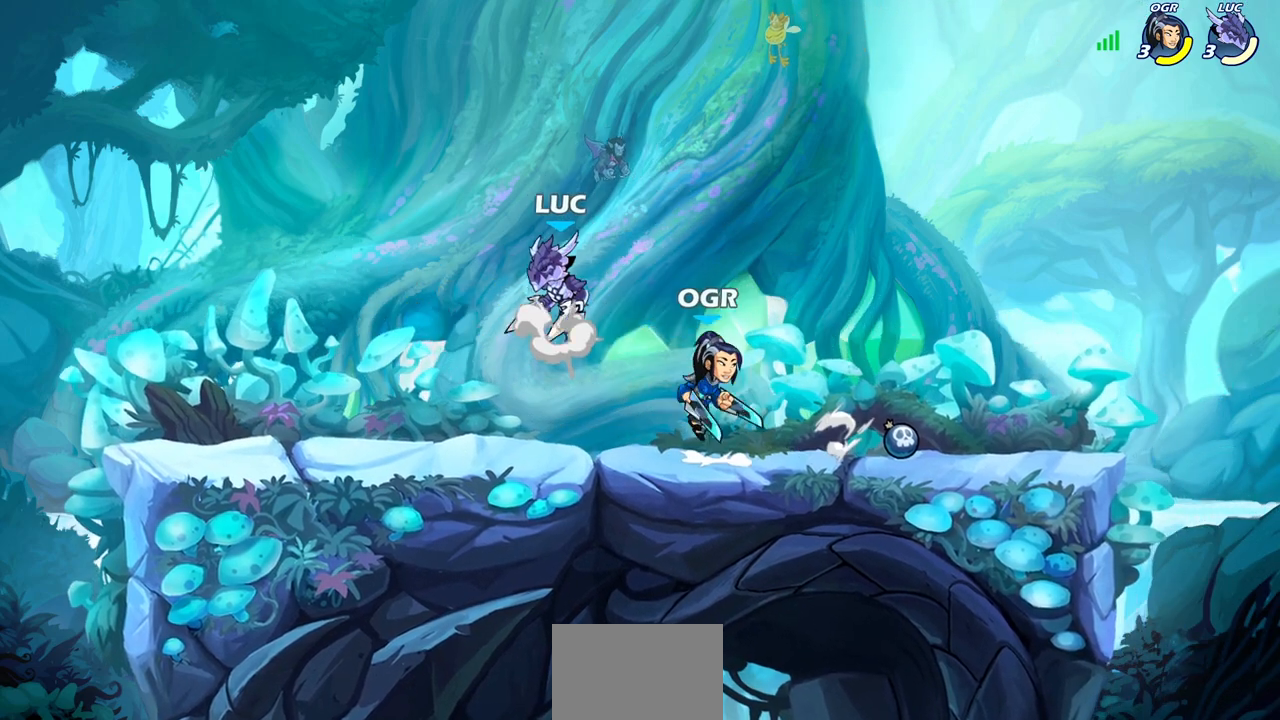
{"buttons": [], "left_stick": "left", "right_stick": "center", "events": [[117, "CROSS", "up"], [117, "left_stick", "up"], [183, "left_stick", "right"], [267, "left_stick", "down"], [333, "left_stick", "left"], [383, "left_stick", "down-left"], [483, "left_stick", "left"]]}
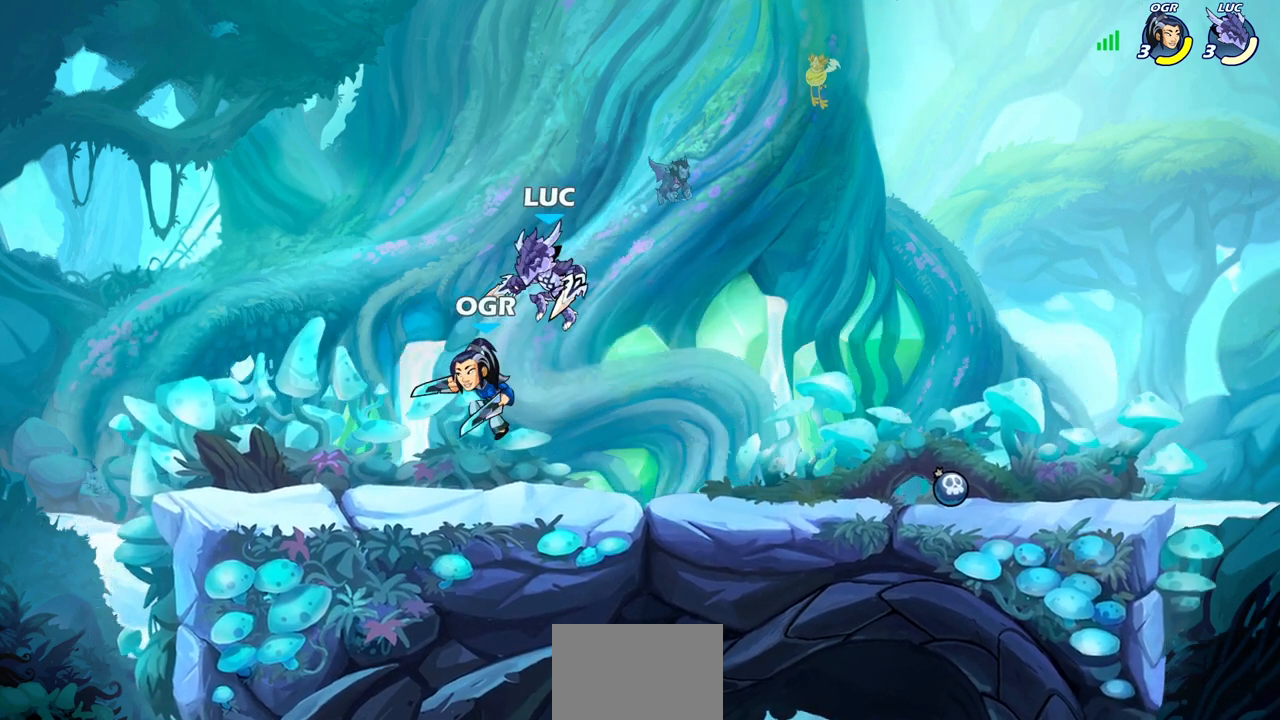
{"buttons": [], "left_stick": "center", "right_stick": "center", "events": [[67, "SQUARE", "down"], [133, "SQUARE", "up"], [200, "left_stick", "center"]]}
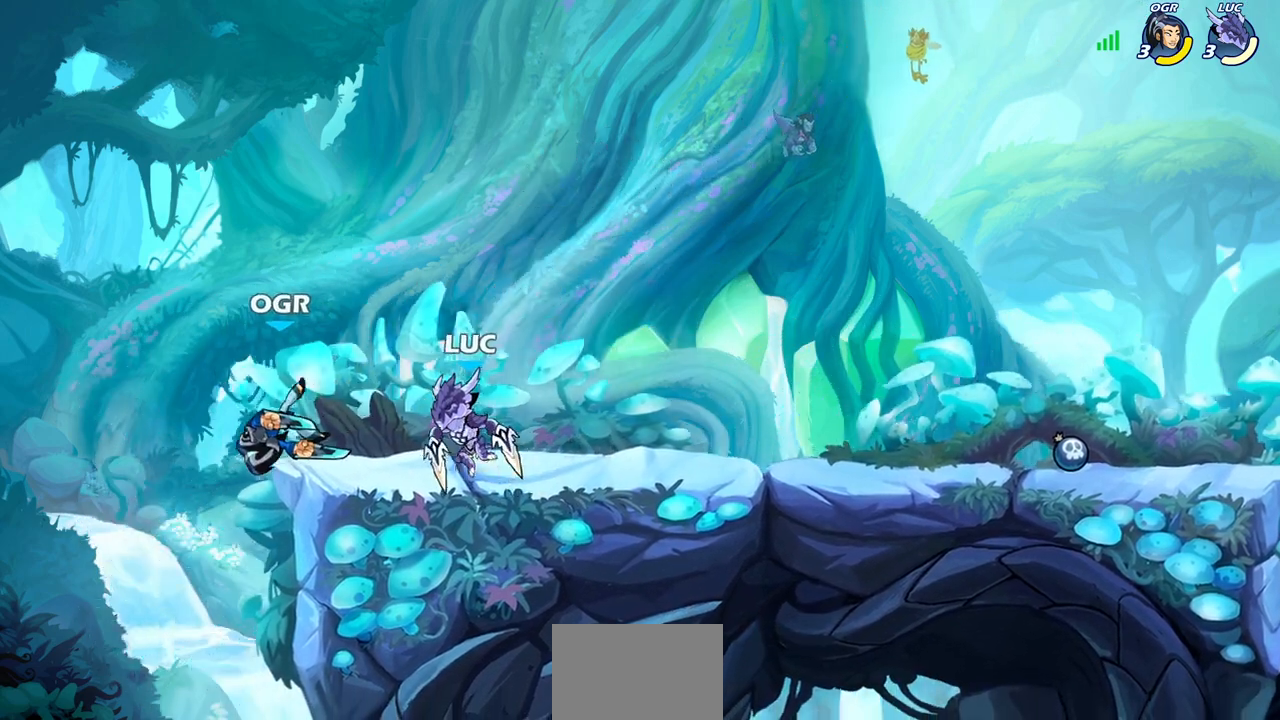
{"buttons": [], "left_stick": "center", "right_stick": "center", "events": [[383, "CIRCLE", "down"], [433, "CIRCLE", "up"]]}
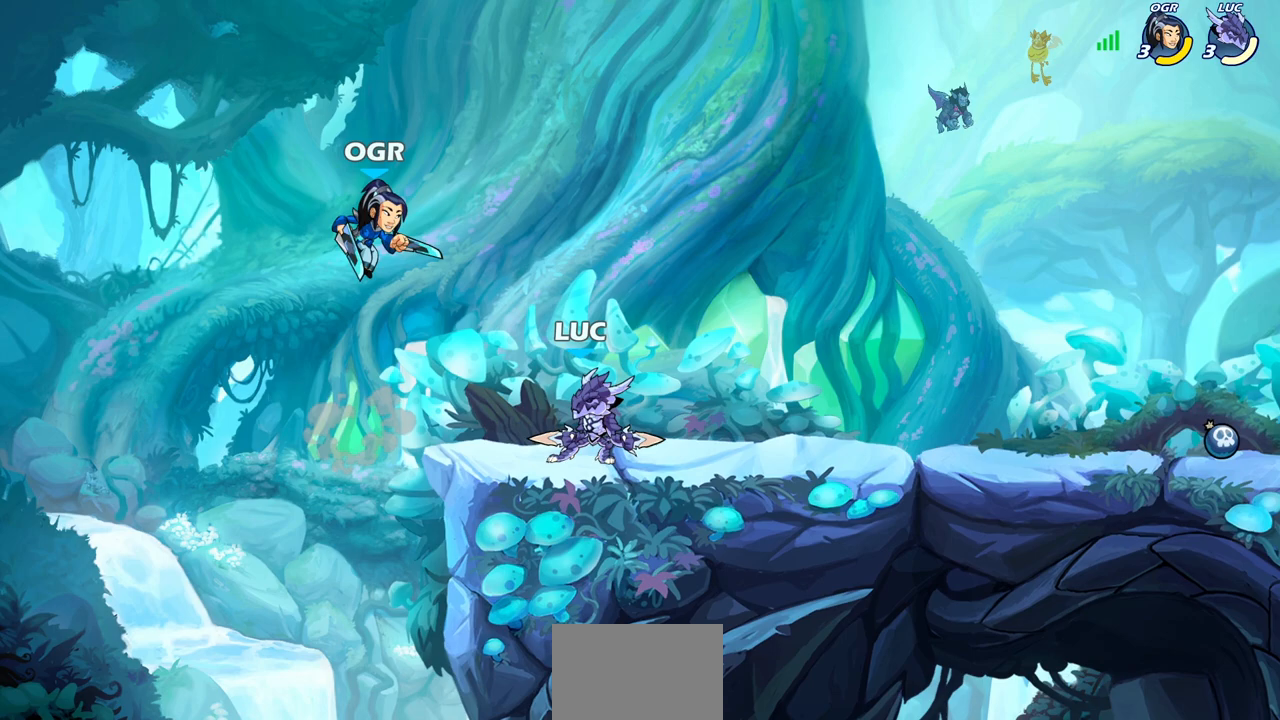
{"buttons": [], "left_stick": "center", "right_stick": "center", "events": []}
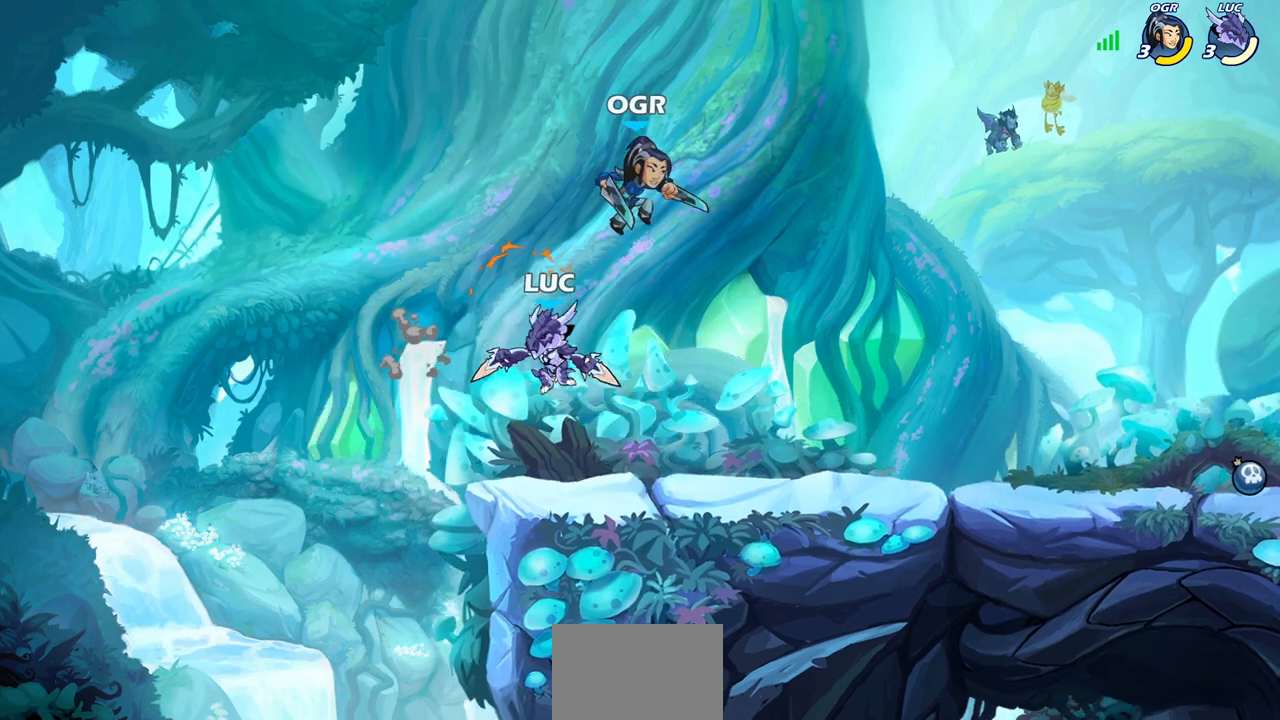
{"buttons": [], "left_stick": "down-right", "right_stick": "center", "events": [[50, "left_stick", "left"], [150, "CROSS", "down"], [233, "left_stick", "up"], [283, "CROSS", "up"], [333, "left_stick", "up-right"], [450, "left_stick", "down-right"]]}
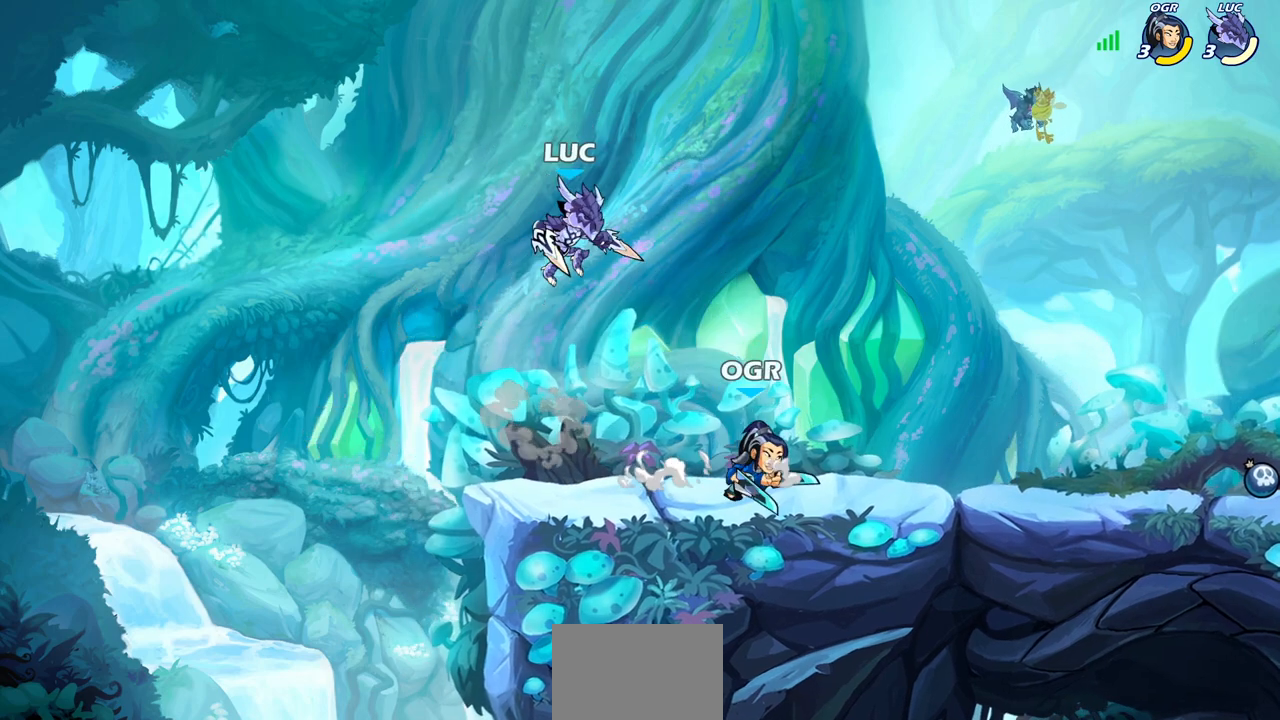
{"buttons": ["R2"], "left_stick": "up-left", "right_stick": "center", "events": [[117, "left_stick", "right"], [217, "left_stick", "up"], [317, "R2", "down"], [467, "left_stick", "up-left"]]}
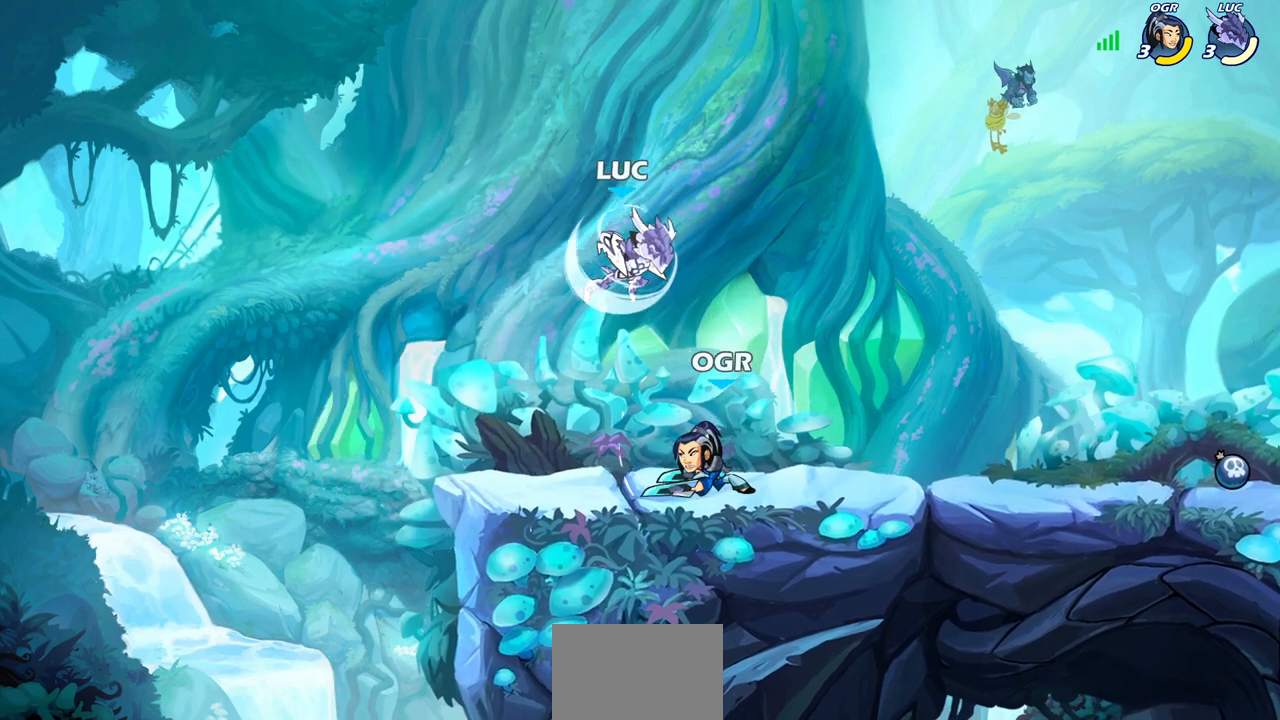
{"buttons": [], "left_stick": "center", "right_stick": "center", "events": [[17, "R2", "up"], [67, "left_stick", "down"], [200, "SQUARE", "down"], [200, "left_stick", "right"], [300, "SQUARE", "up"], [333, "left_stick", "center"]]}
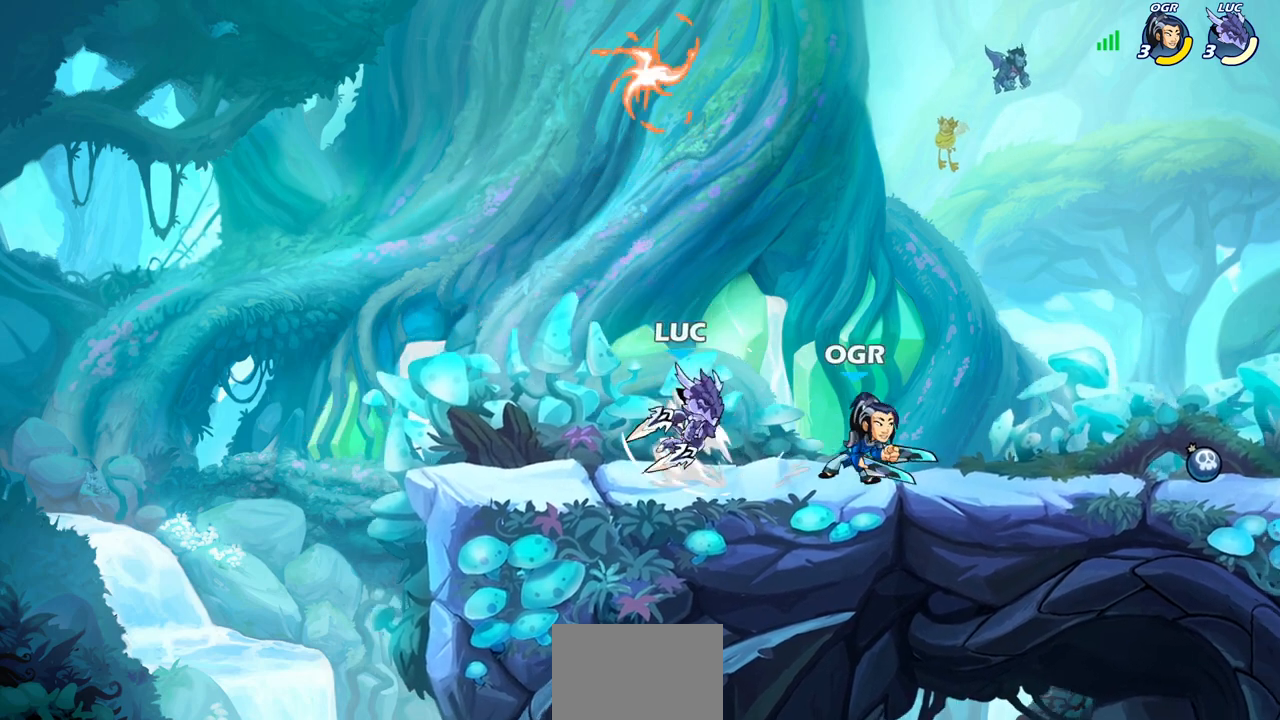
{"buttons": [], "left_stick": "center", "right_stick": "center", "events": []}
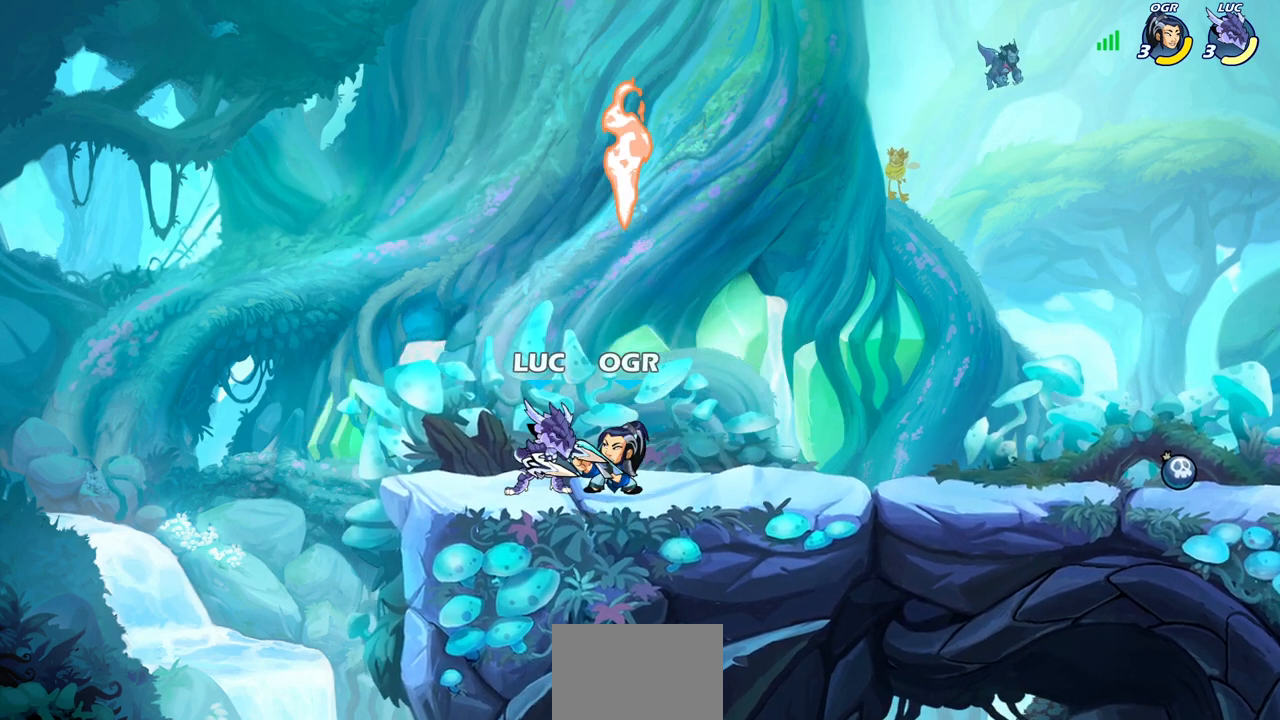
{"buttons": [], "left_stick": "up-right", "right_stick": "center", "events": [[50, "left_stick", "left"], [133, "CROSS", "down"], [217, "R2", "down"], [300, "CROSS", "up"], [317, "left_stick", "up-left"], [417, "R2", "up"], [450, "left_stick", "up-right"]]}
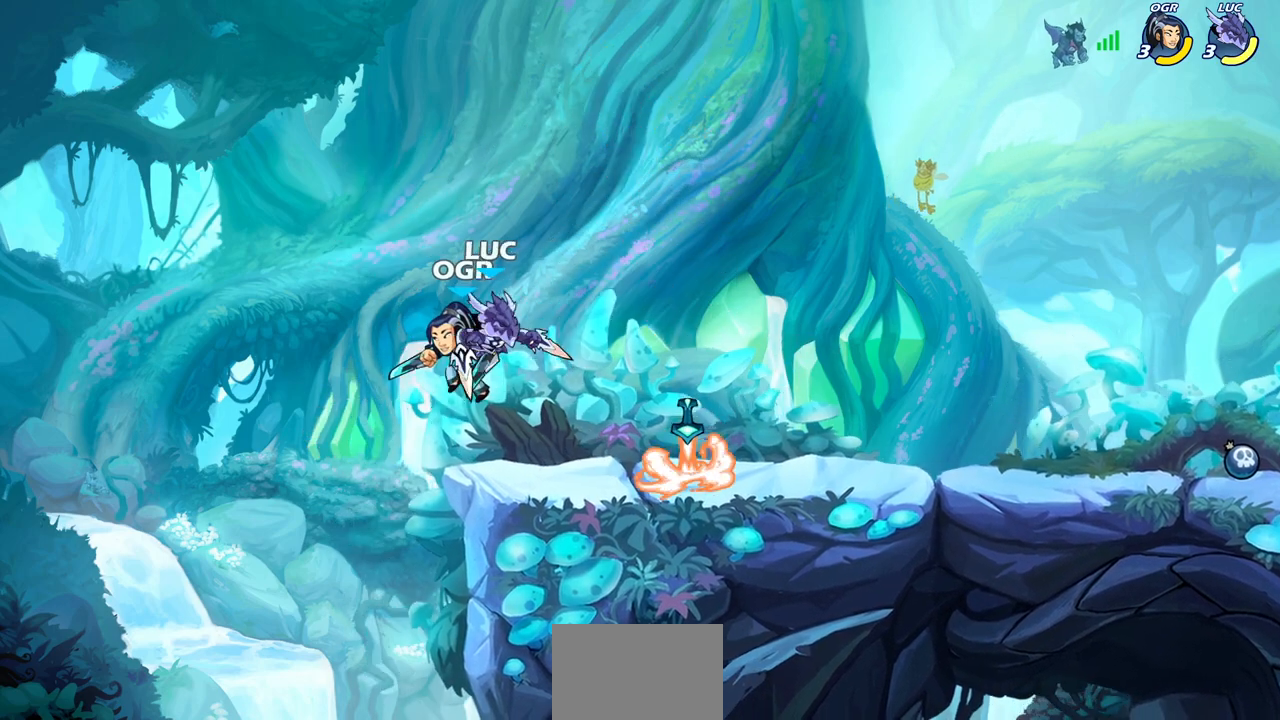
{"buttons": [], "left_stick": "down-left", "right_stick": "center", "events": [[117, "R2", "down"], [133, "left_stick", "up"], [417, "left_stick", "down-left"], [433, "R2", "up"]]}
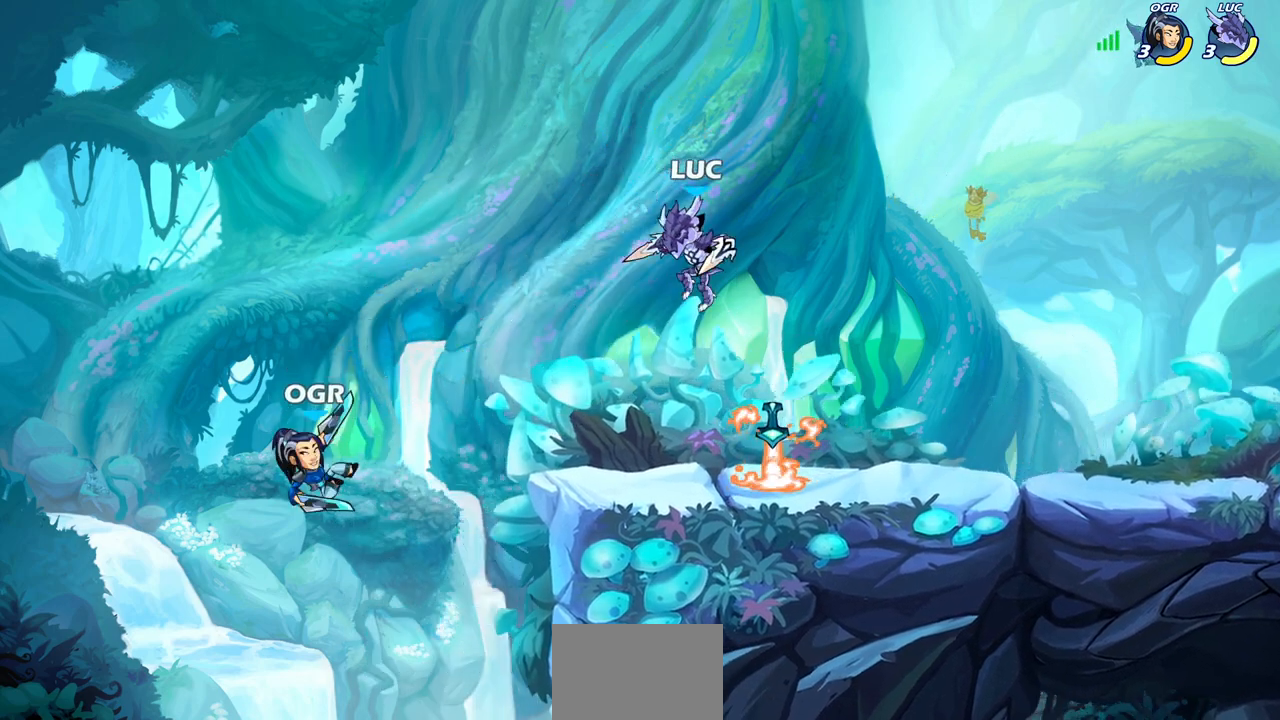
{"buttons": ["CIRCLE"], "left_stick": "down", "right_stick": "center", "events": [[100, "left_stick", "left"], [200, "left_stick", "center"], [400, "left_stick", "down"], [450, "CIRCLE", "down"]]}
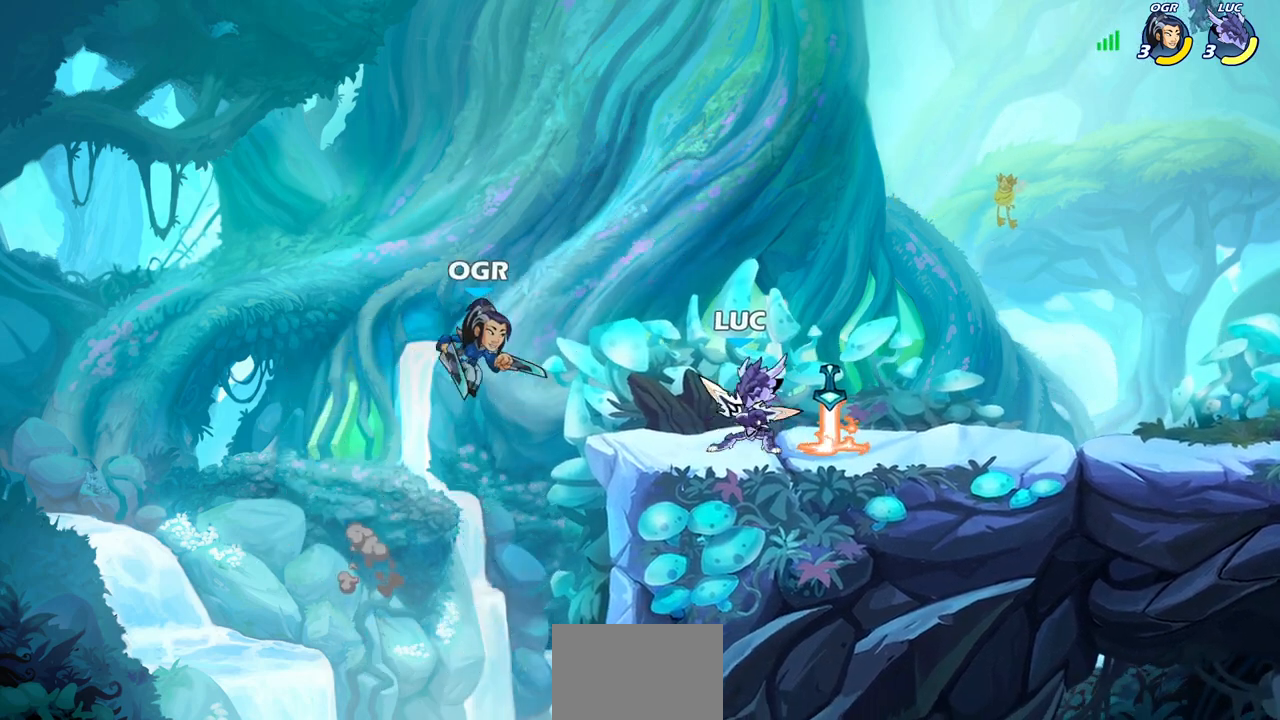
{"buttons": [], "left_stick": "center", "right_stick": "center", "events": [[33, "CIRCLE", "up"], [67, "left_stick", "center"]]}
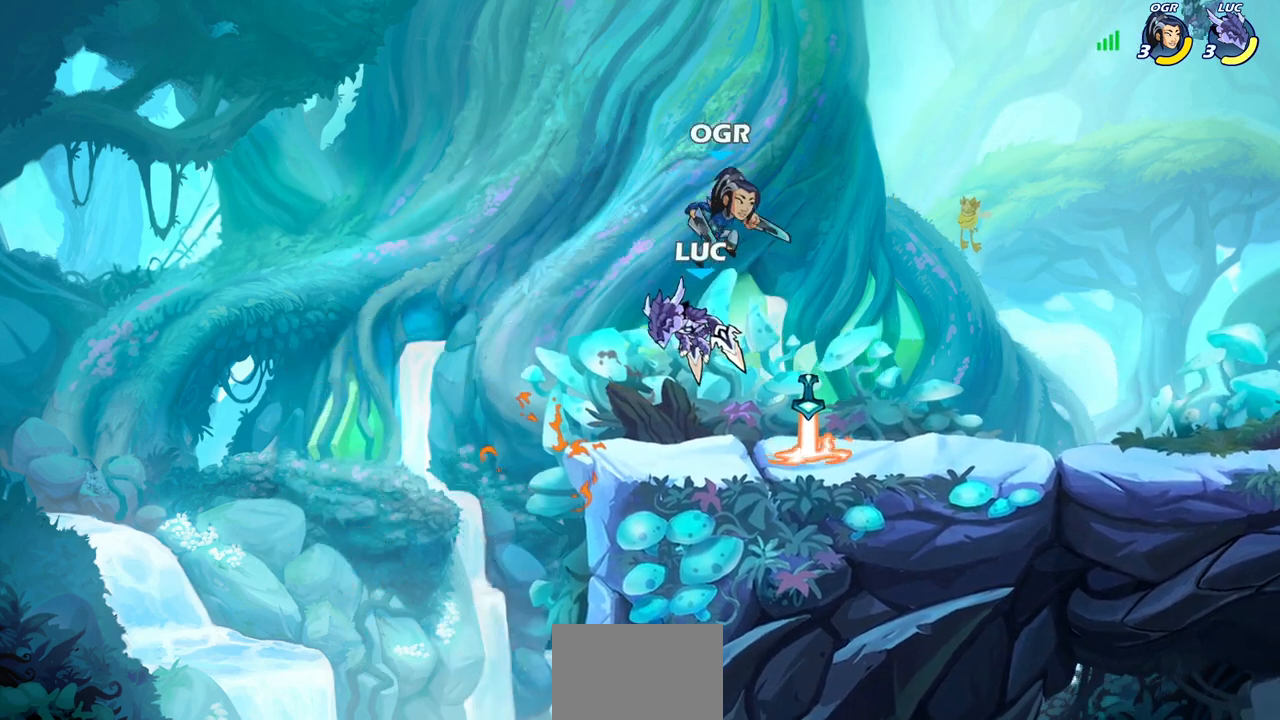
{"buttons": ["SQUARE"], "left_stick": "center", "right_stick": "center", "events": [[183, "left_stick", "right"], [300, "SQUARE", "down"], [317, "left_stick", "center"], [367, "SQUARE", "up"], [467, "SQUARE", "down"]]}
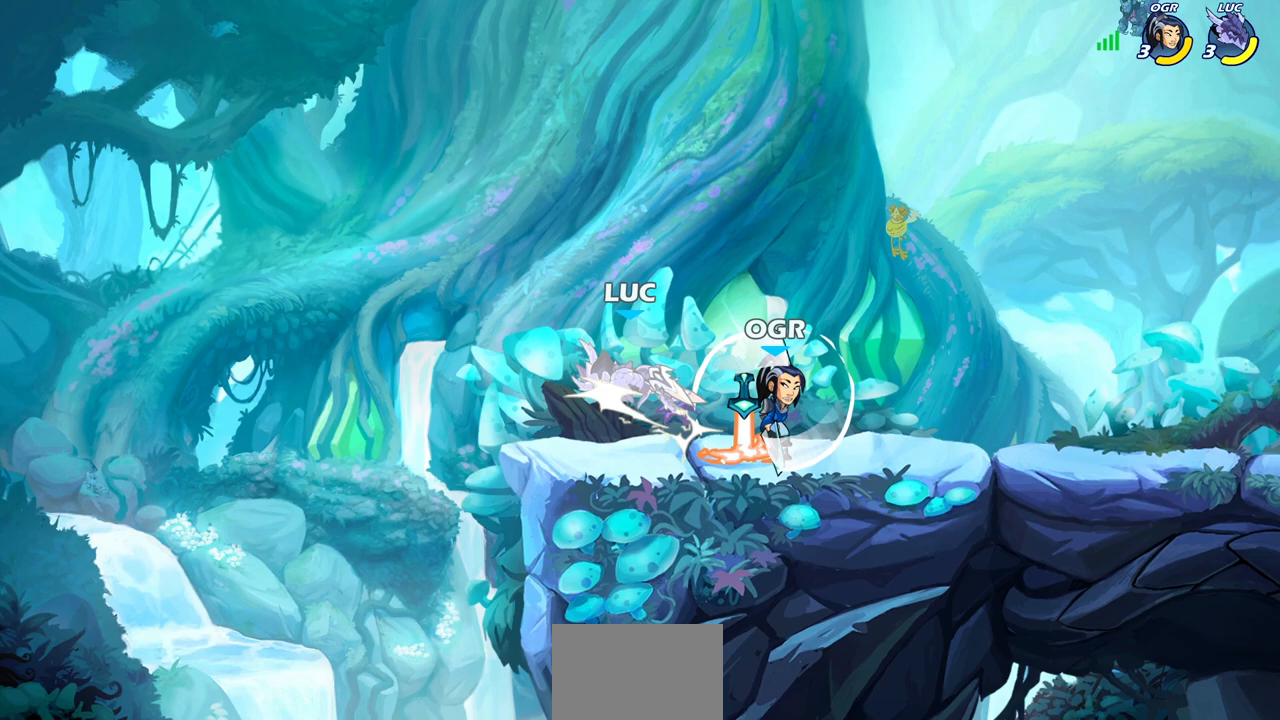
{"buttons": ["R2"], "left_stick": "right", "right_stick": "center", "events": [[33, "SQUARE", "up"], [133, "SQUARE", "down"], [200, "SQUARE", "up"], [333, "left_stick", "right"], [433, "R2", "down"]]}
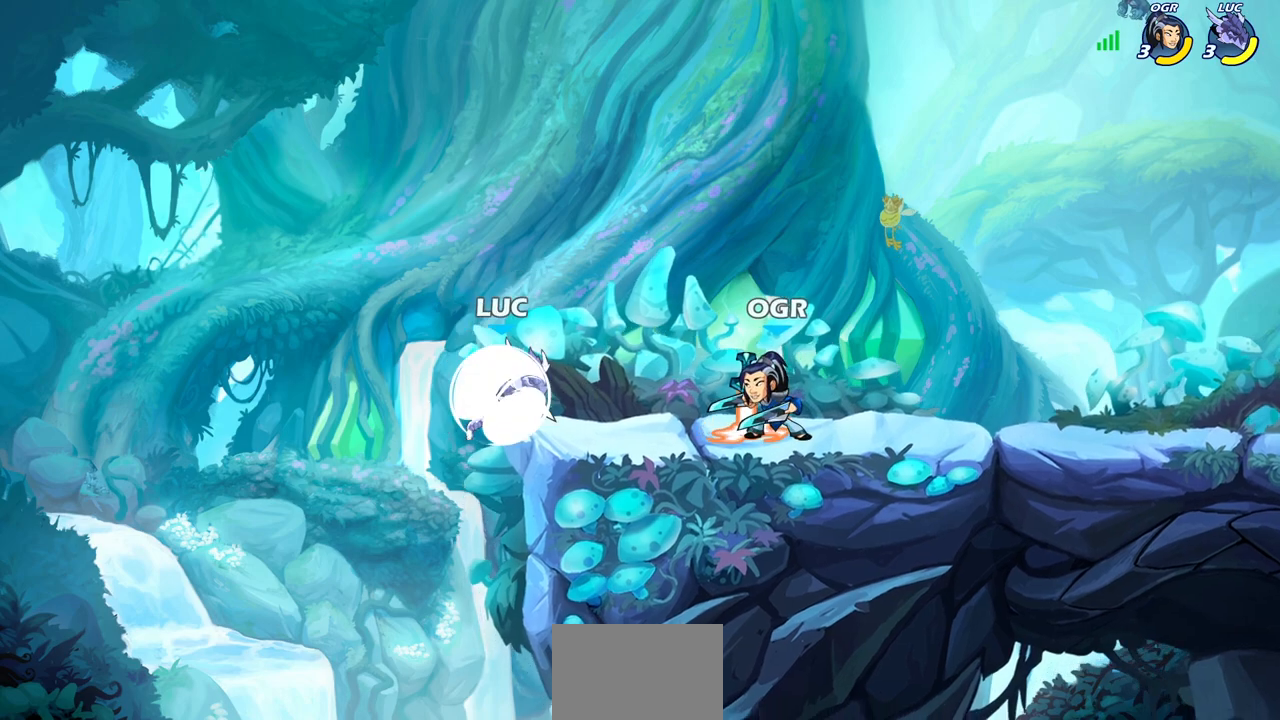
{"buttons": [], "left_stick": "center", "right_stick": "center", "events": [[50, "R2", "up"], [167, "SQUARE", "down"], [250, "SQUARE", "up"], [417, "left_stick", "center"]]}
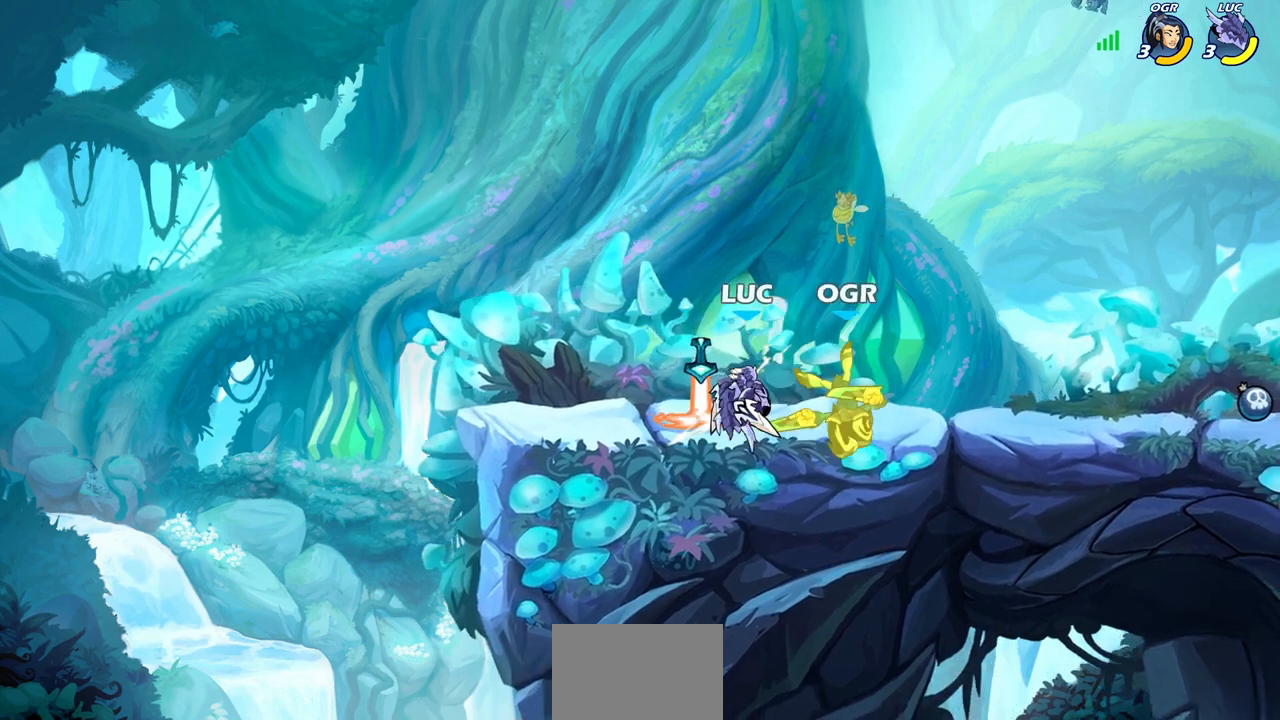
{"buttons": [], "left_stick": "center", "right_stick": "center", "events": [[117, "left_stick", "right"], [200, "R2", "down"], [233, "SQUARE", "down"], [250, "left_stick", "down"], [300, "R1", "down"], [367, "R1", "up"], [367, "SQUARE", "up"], [383, "R2", "up"], [417, "left_stick", "center"]]}
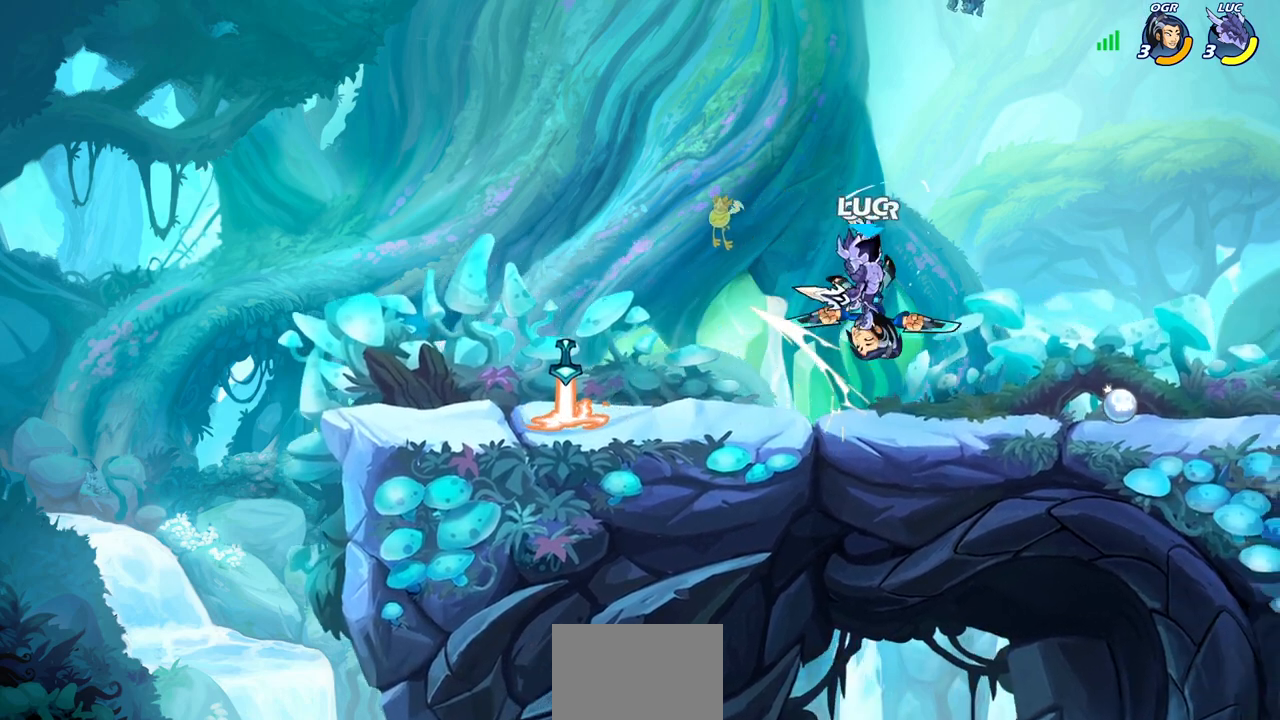
{"buttons": ["SQUARE"], "left_stick": "down", "right_stick": "center", "events": [[83, "left_stick", "left"], [367, "left_stick", "up-right"], [450, "SQUARE", "down"], [467, "left_stick", "down"]]}